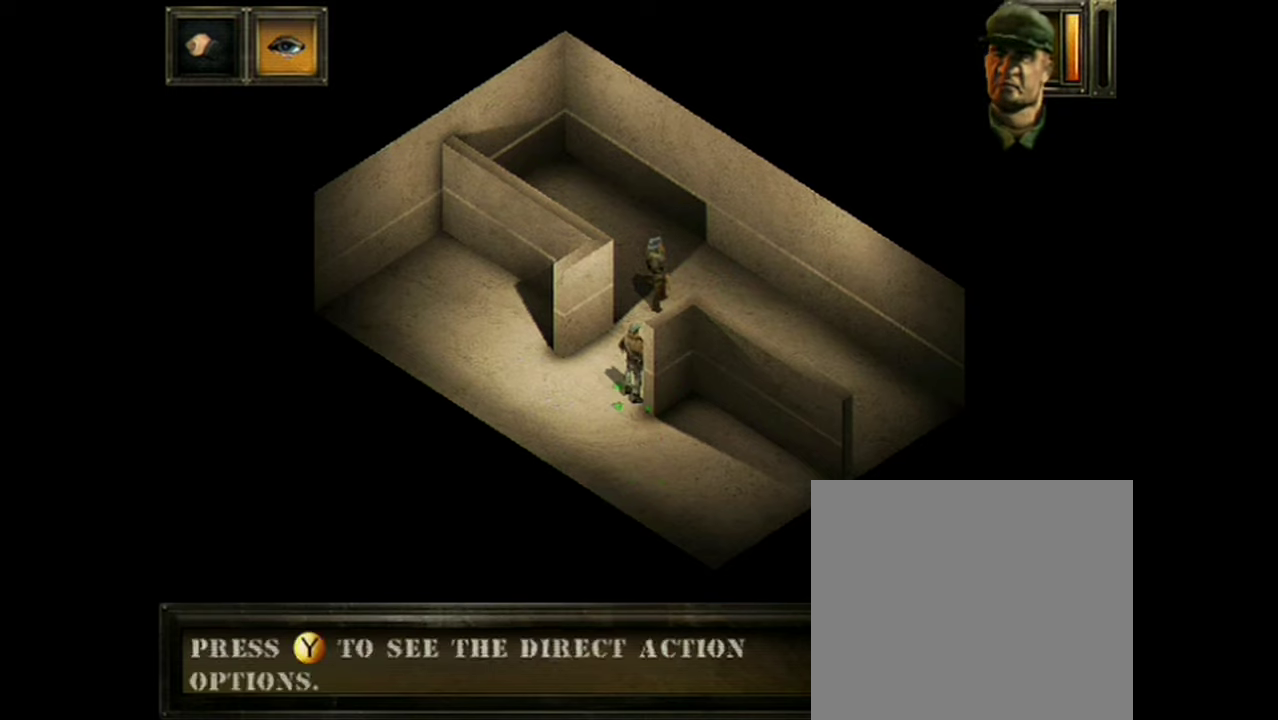
Gameplay with a controller (Xbox layout); each line is a JSON object with the inputs held at the frame after it (dt_ms = milliseconds from this image to that frame). "events" lists button and stick changes between this image and that frame as [ms after this image, input, new state], when the widget could be followed in between. Not read: L1 L3 R1 R3 left_stick right_stick.
{"dt_ms": 500, "buttons": ["Y"], "events": []}
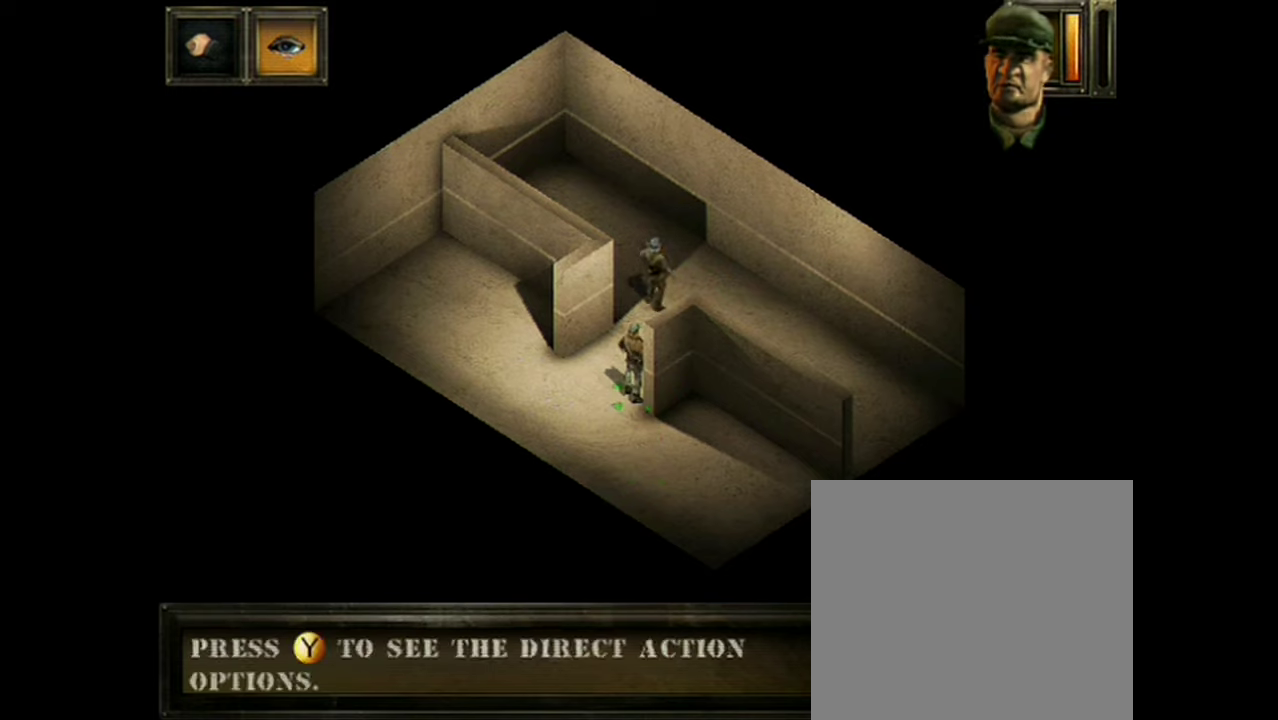
{"dt_ms": 501, "buttons": ["Y"], "events": []}
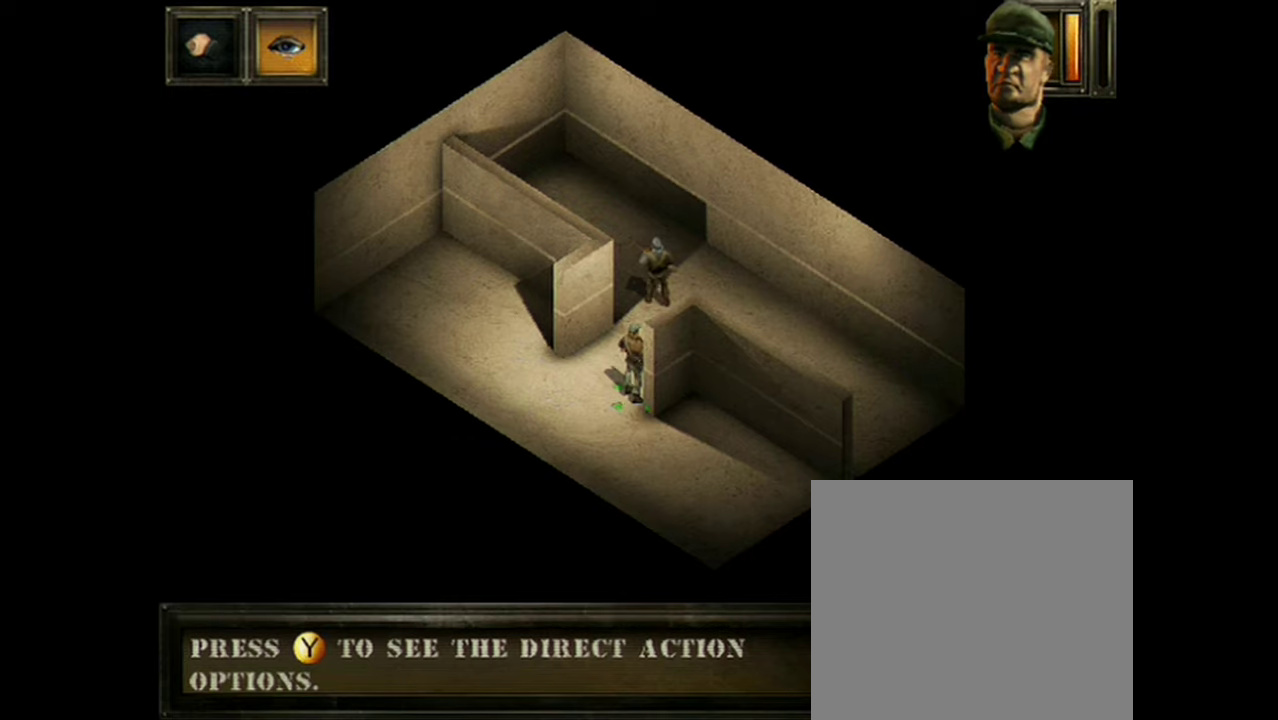
{"dt_ms": 501, "buttons": ["Y"], "events": []}
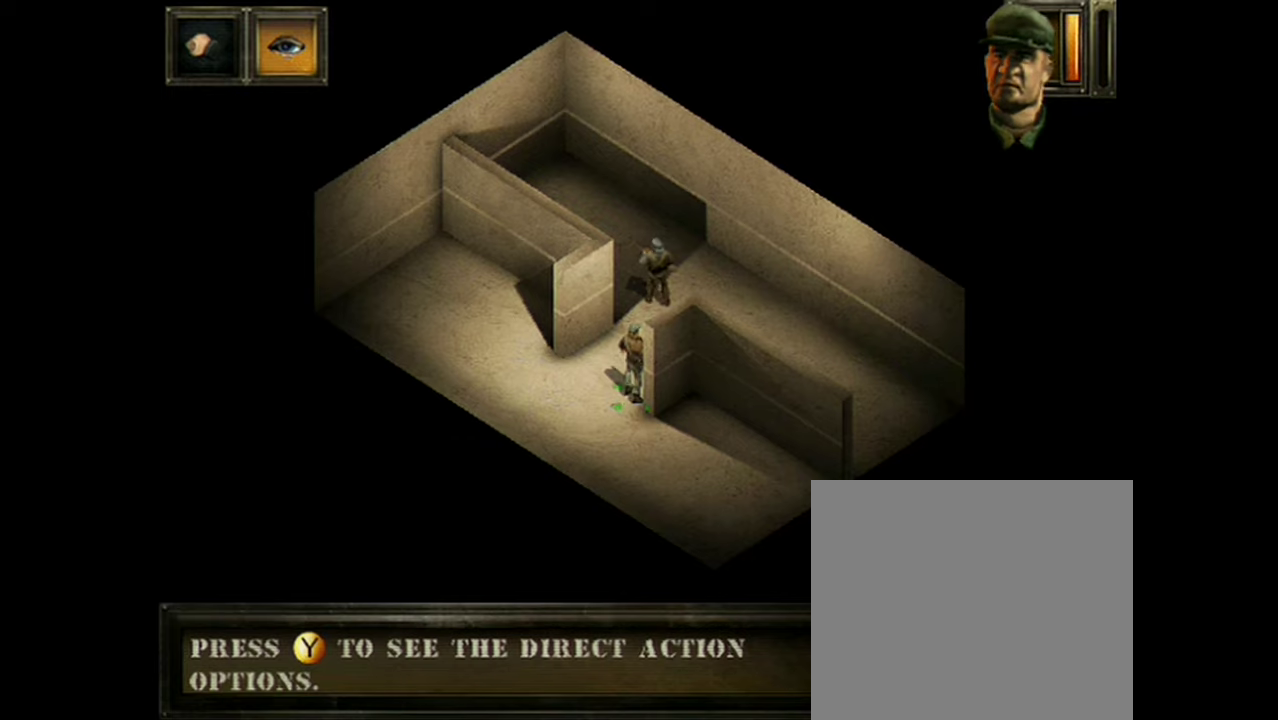
{"dt_ms": 500, "buttons": ["Y"], "events": []}
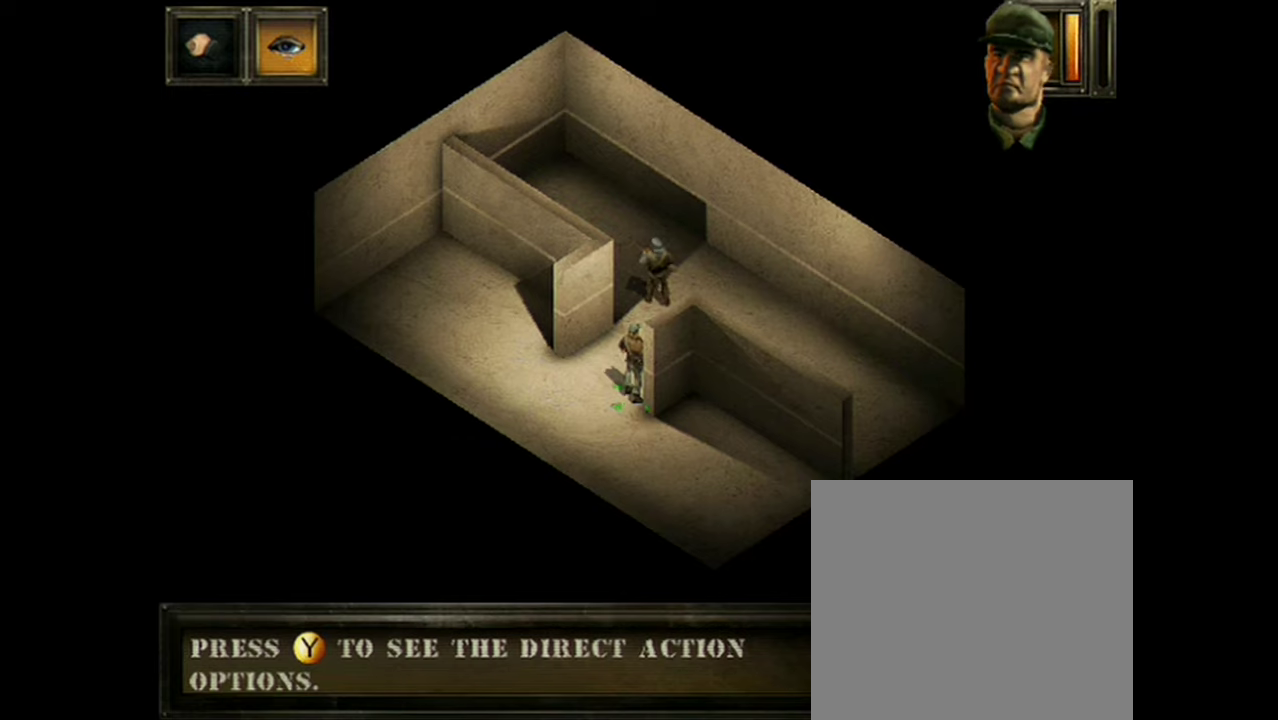
{"dt_ms": 401, "buttons": [], "events": [[384, "Y", "up"]]}
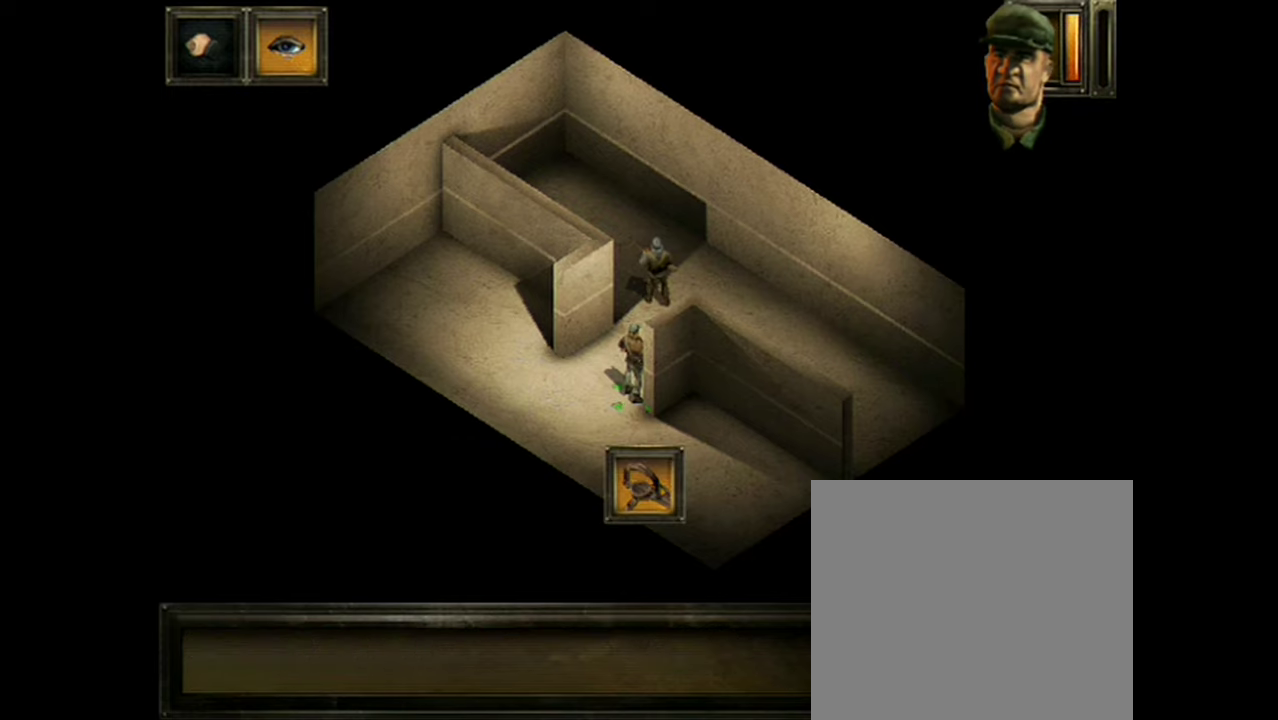
{"dt_ms": 700, "buttons": ["A"], "events": [[700, "A", "down"]]}
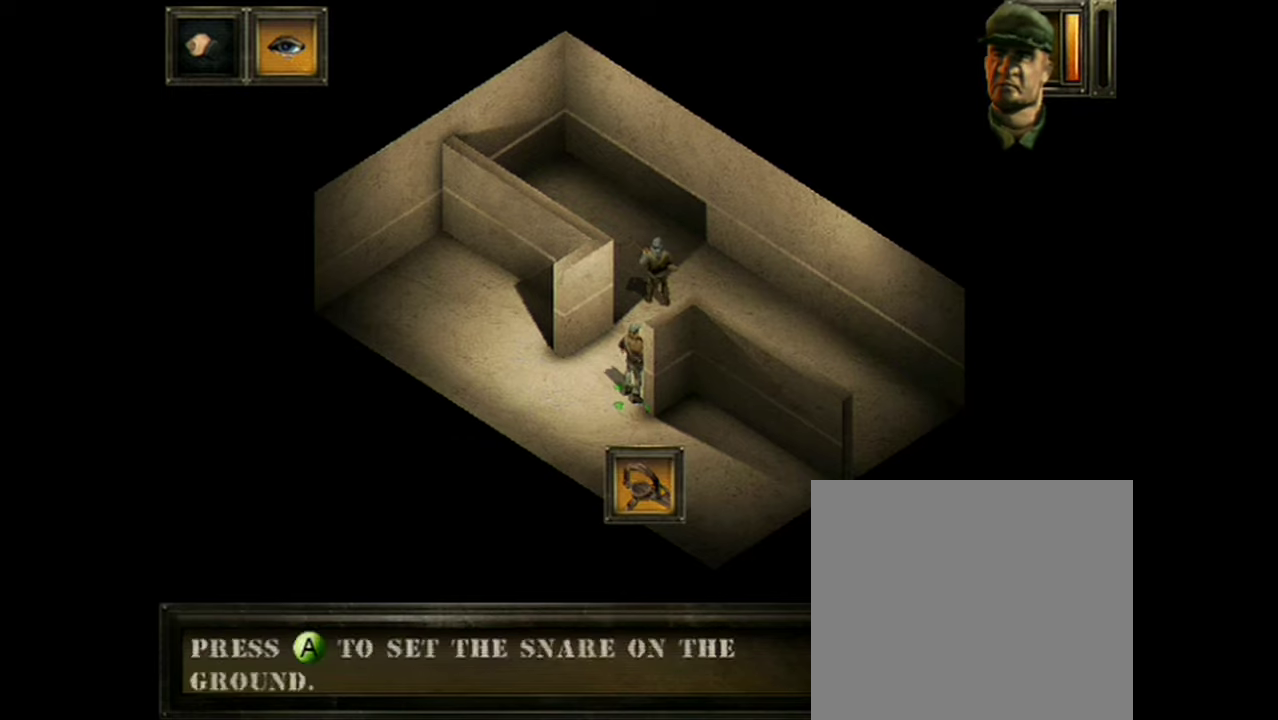
{"dt_ms": 401, "buttons": ["A"], "events": []}
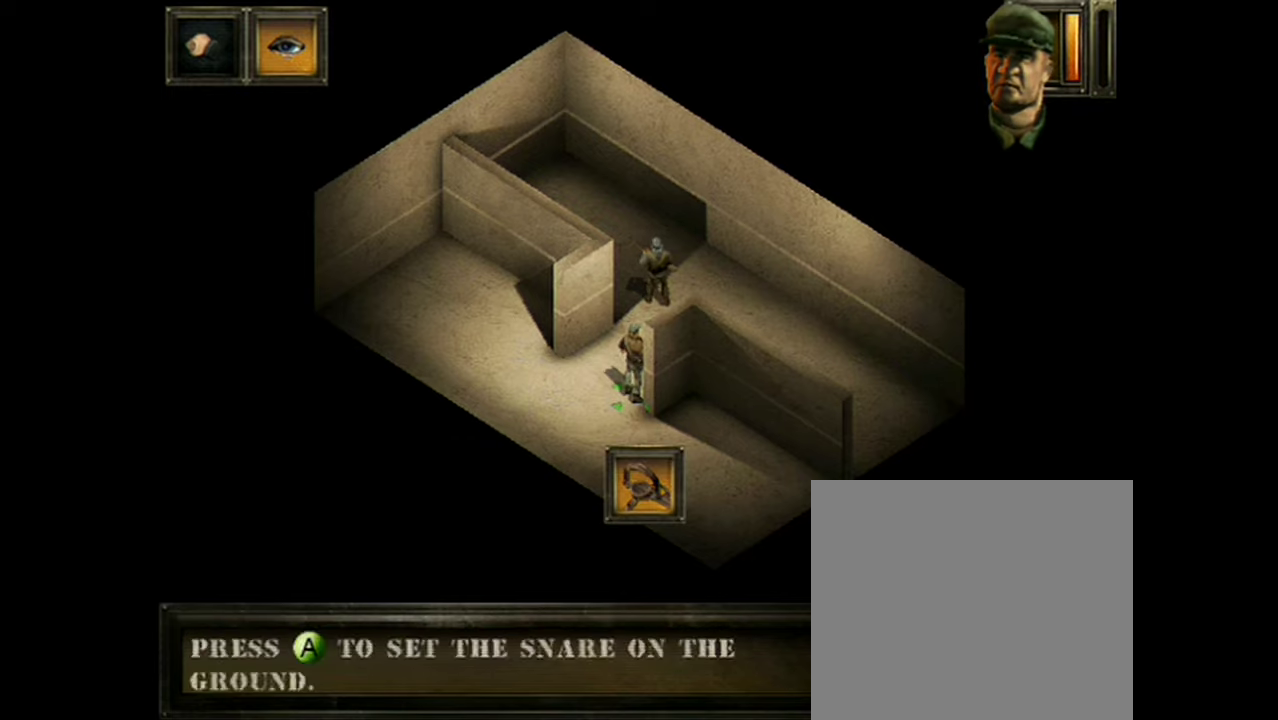
{"dt_ms": 500, "buttons": ["A"], "events": []}
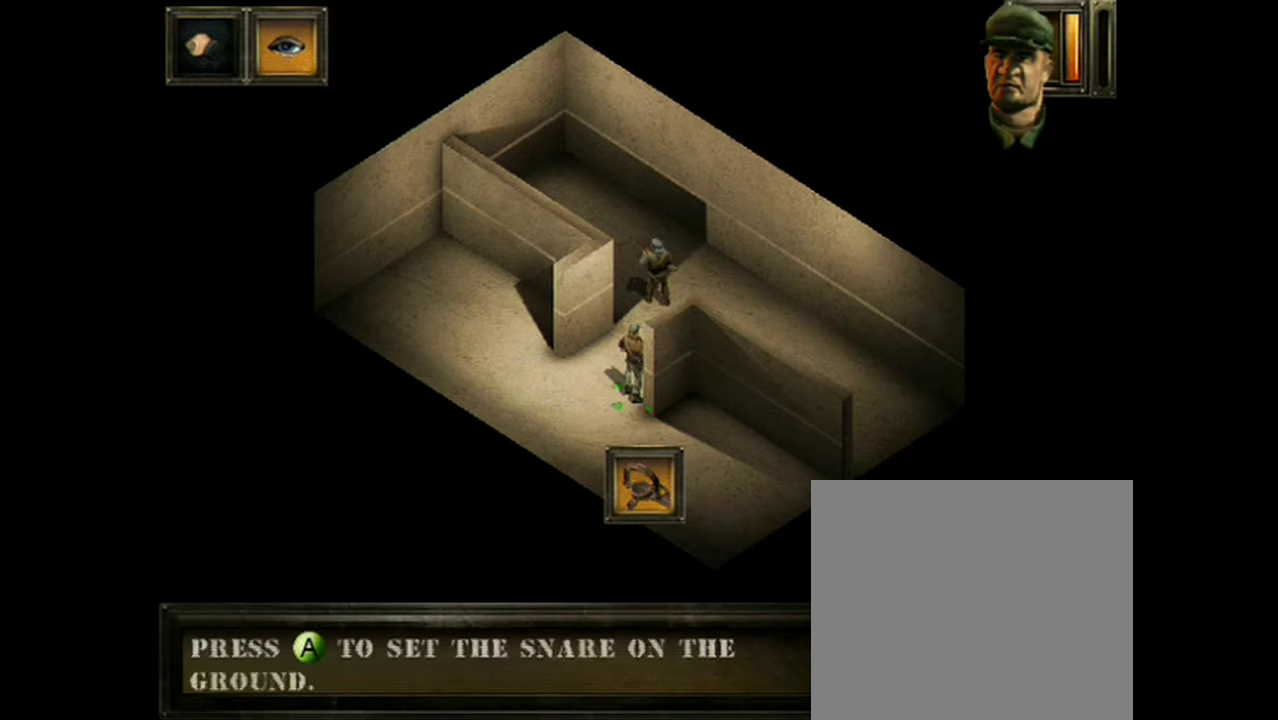
{"dt_ms": 484, "buttons": ["A"], "events": []}
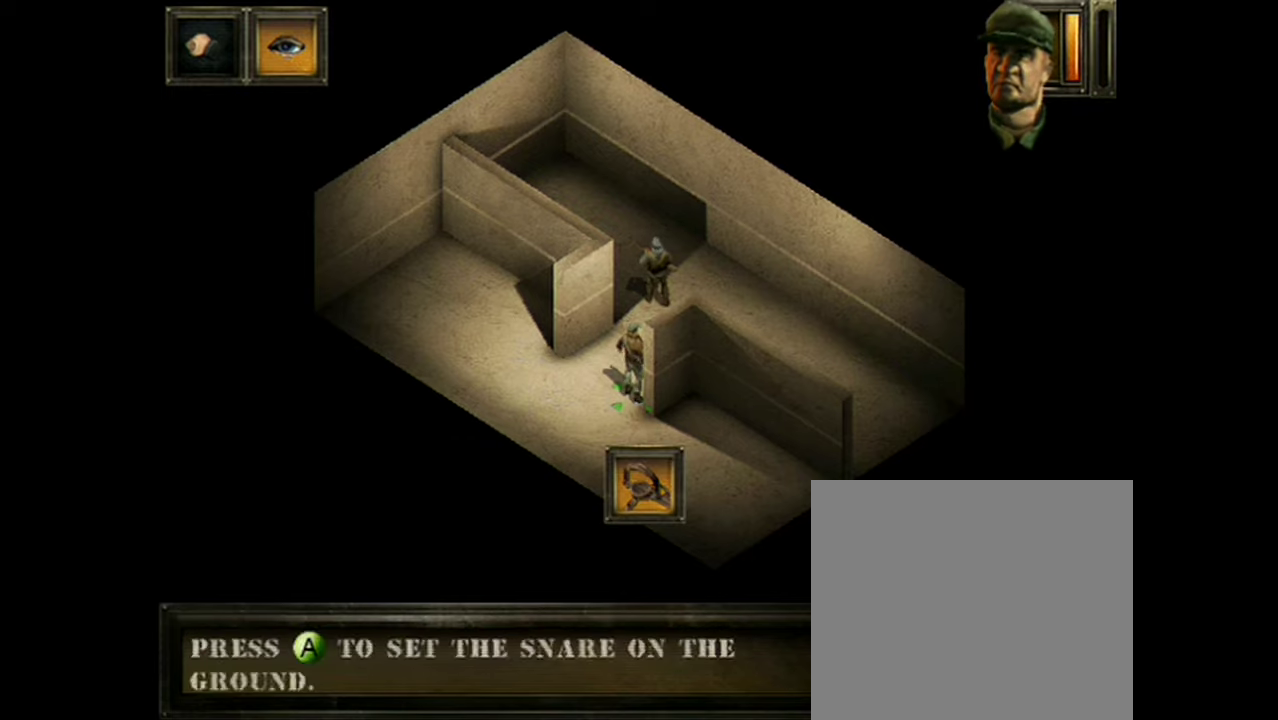
{"dt_ms": 500, "buttons": ["A"], "events": []}
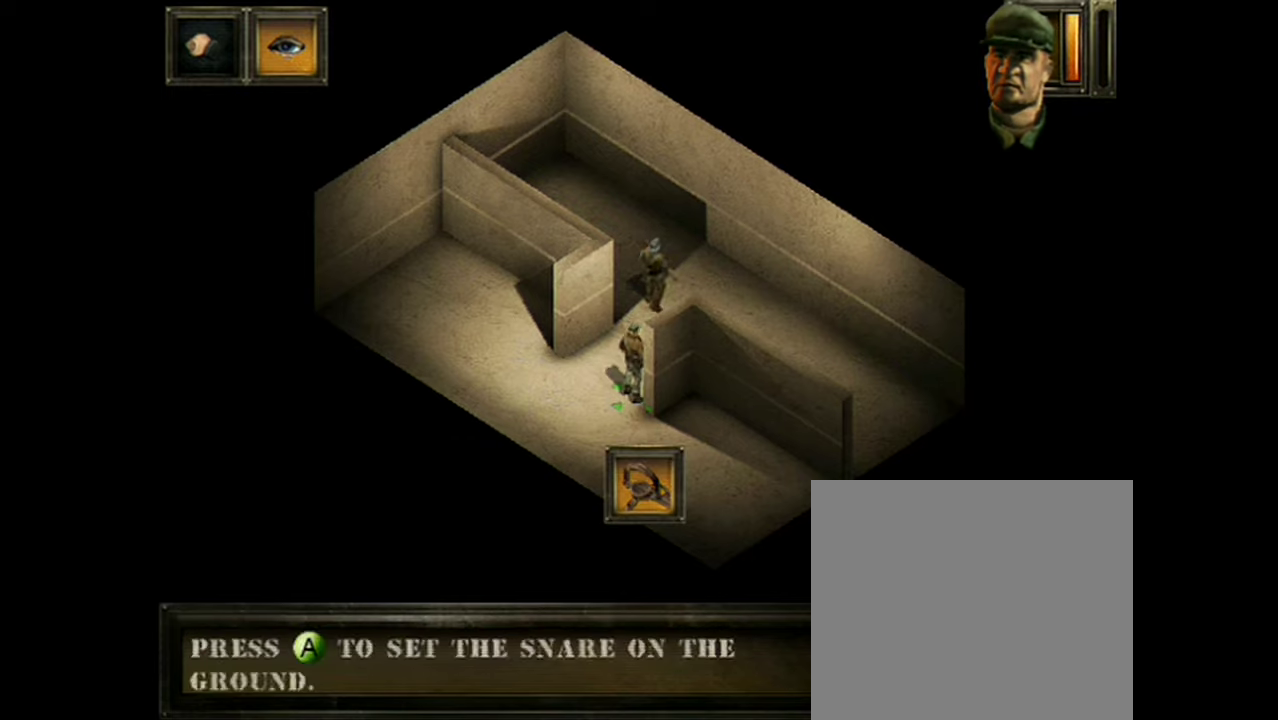
{"dt_ms": 501, "buttons": ["A"], "events": []}
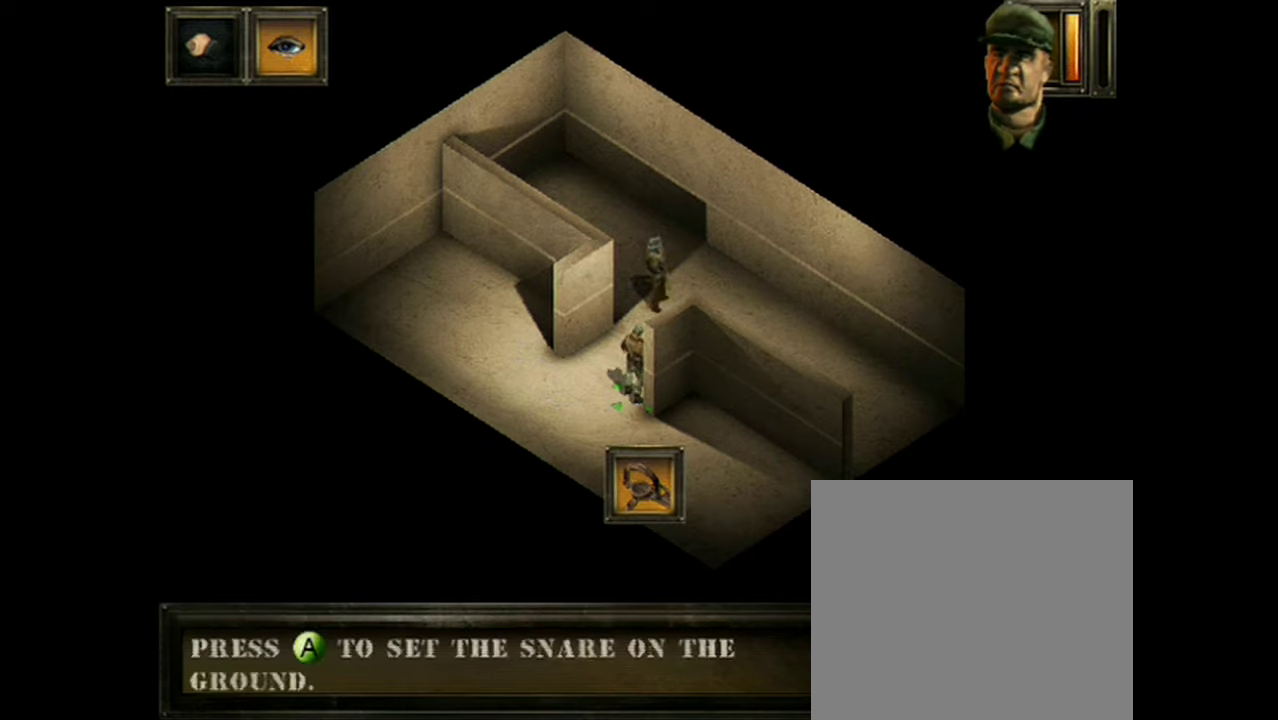
{"dt_ms": 500, "buttons": ["A"], "events": []}
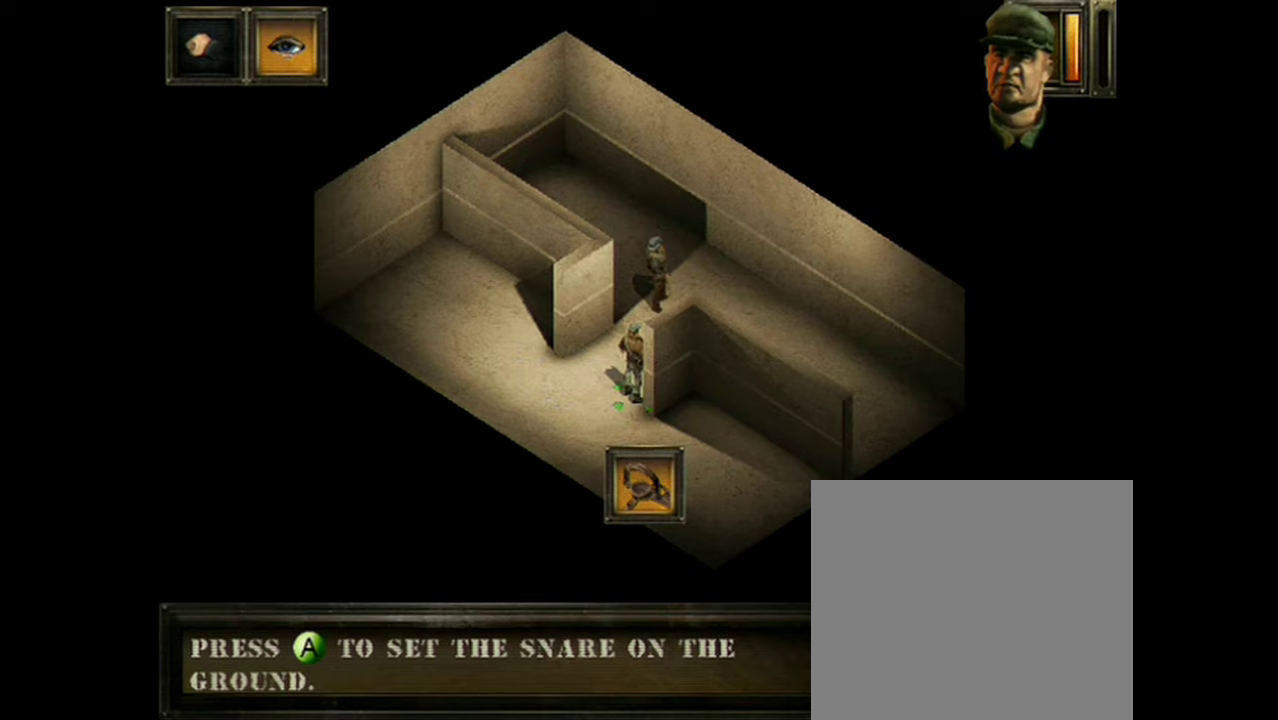
{"dt_ms": 500, "buttons": ["A"], "events": []}
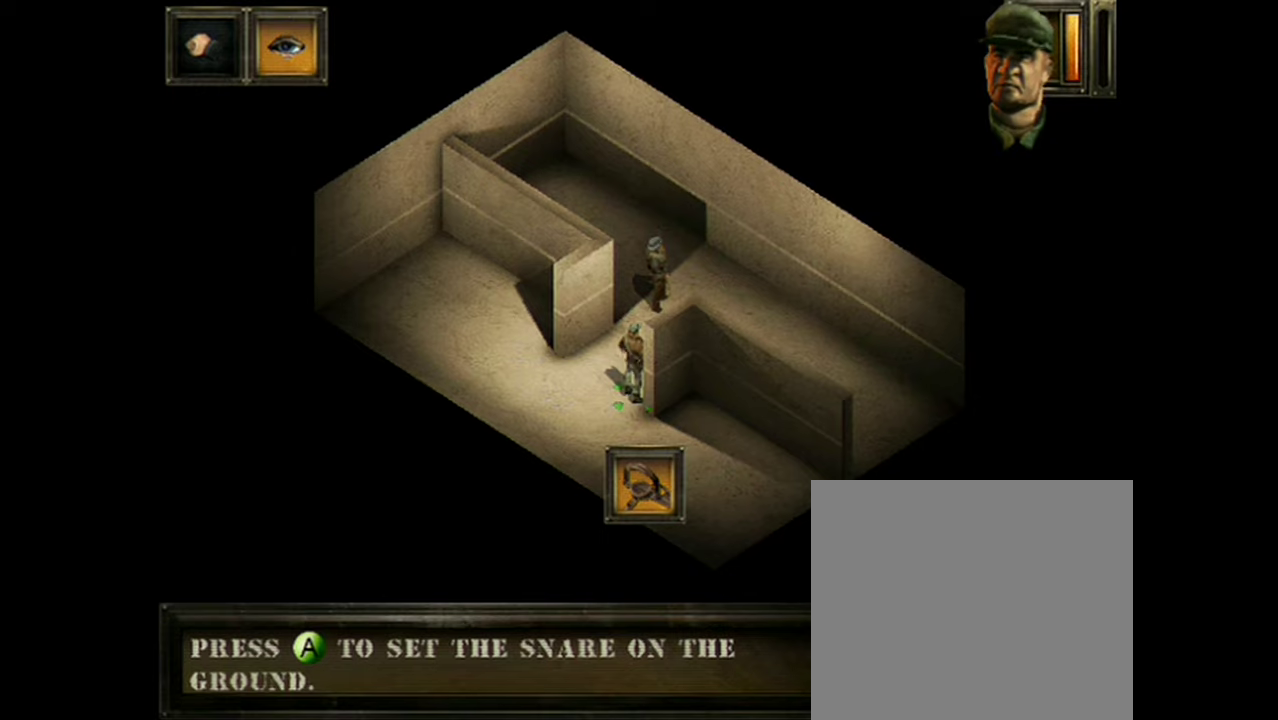
{"dt_ms": 501, "buttons": ["A"], "events": []}
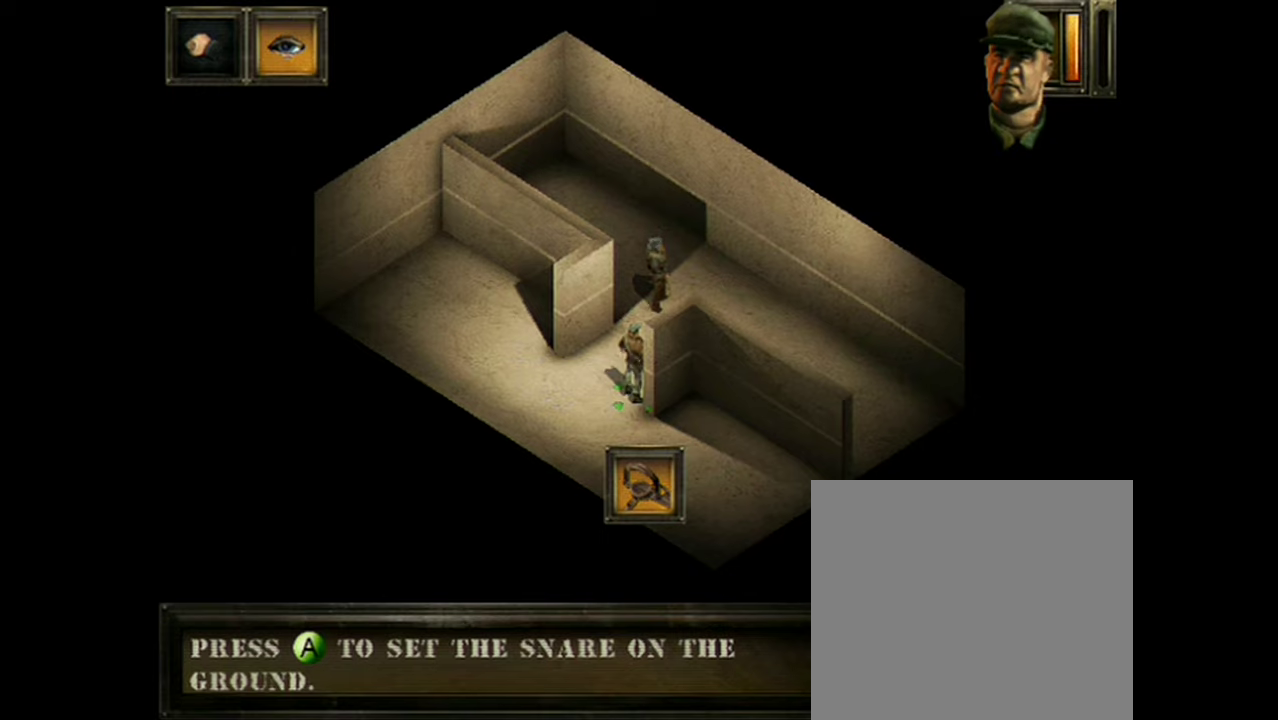
{"dt_ms": 400, "buttons": ["A"], "events": []}
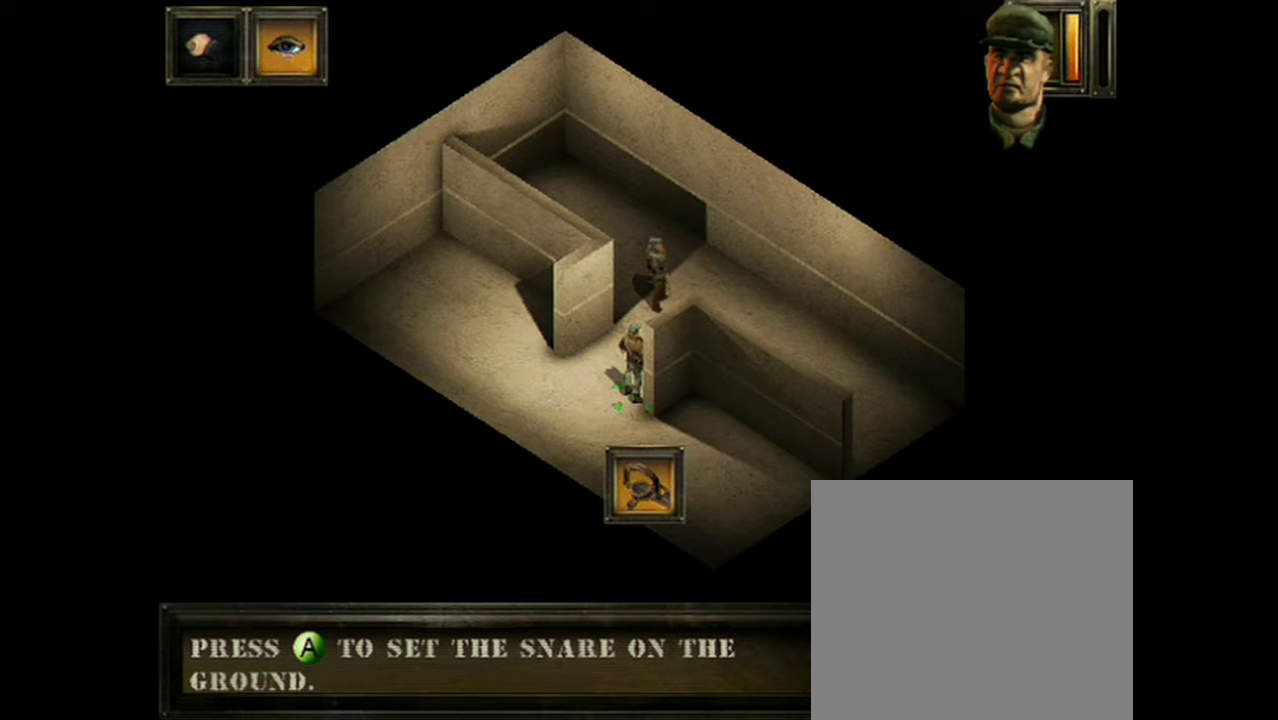
{"dt_ms": 100, "buttons": [], "events": [[33, "A", "up"]]}